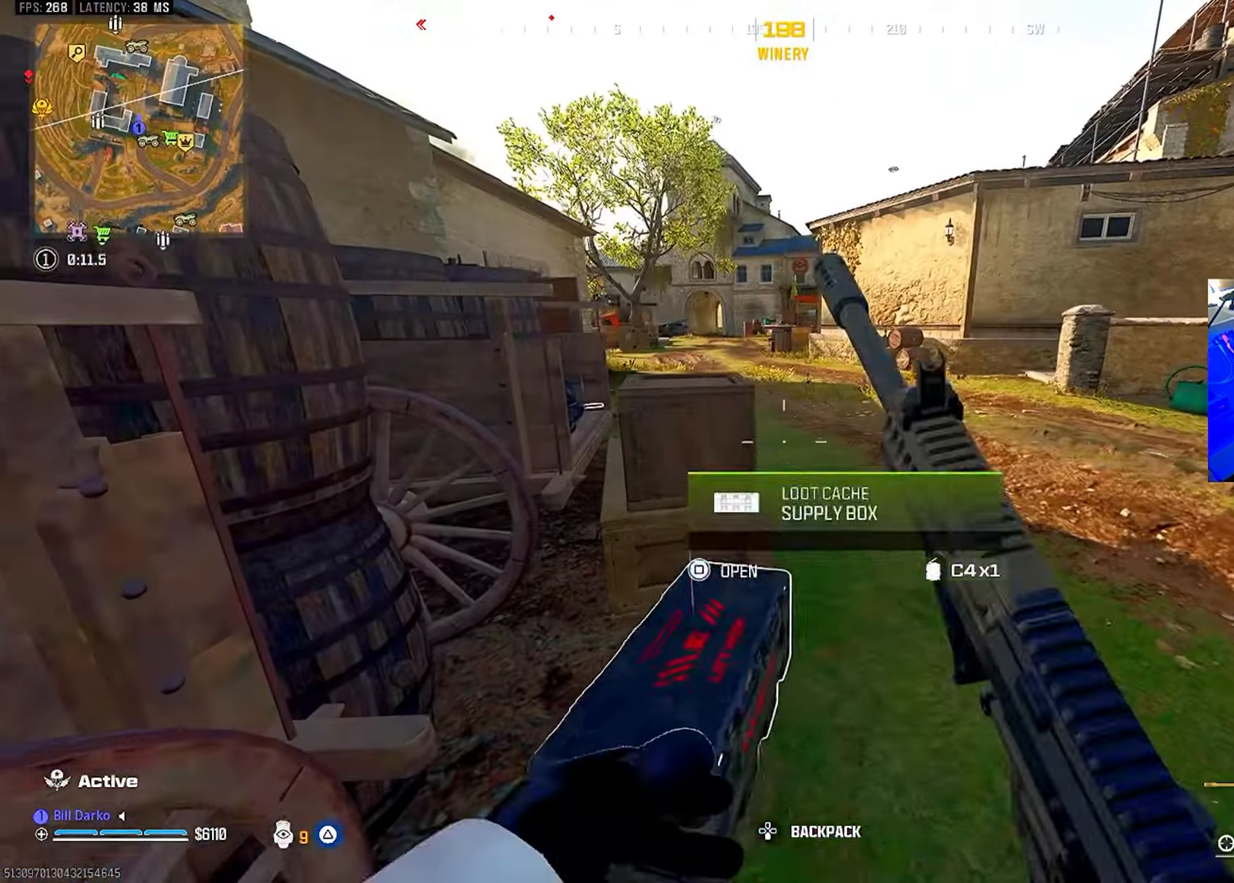
Gameplay with a controller (PlayStation layout); each line is a JSON object with the inputs held at the frame after it. "events" lists button and stick changes between this image and that frame as [ms after this image, input, new state], when the widget could be followed in between. Not read: R3.
{"buttons": [], "left_stick": "center", "right_stick": "center", "events": []}
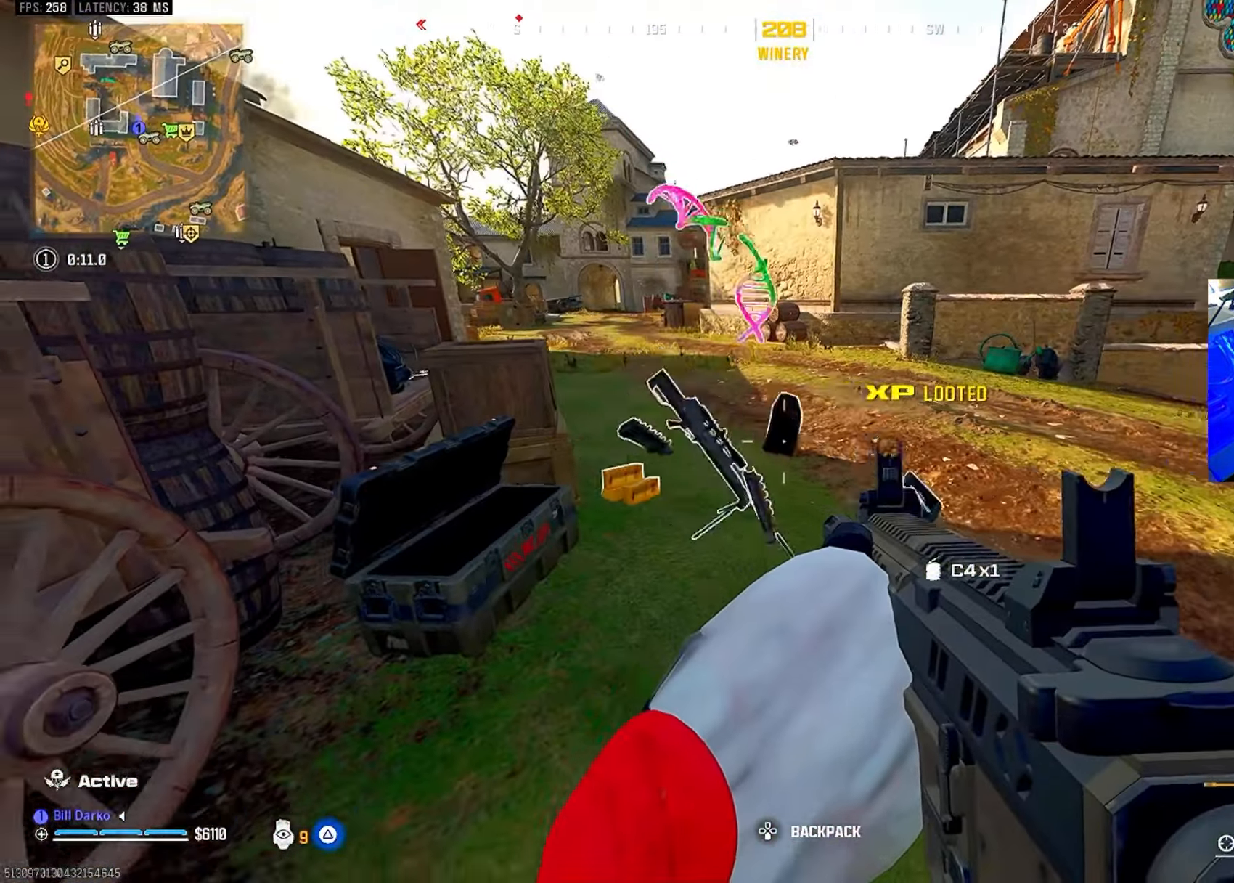
{"buttons": [], "left_stick": "center", "right_stick": "center", "events": []}
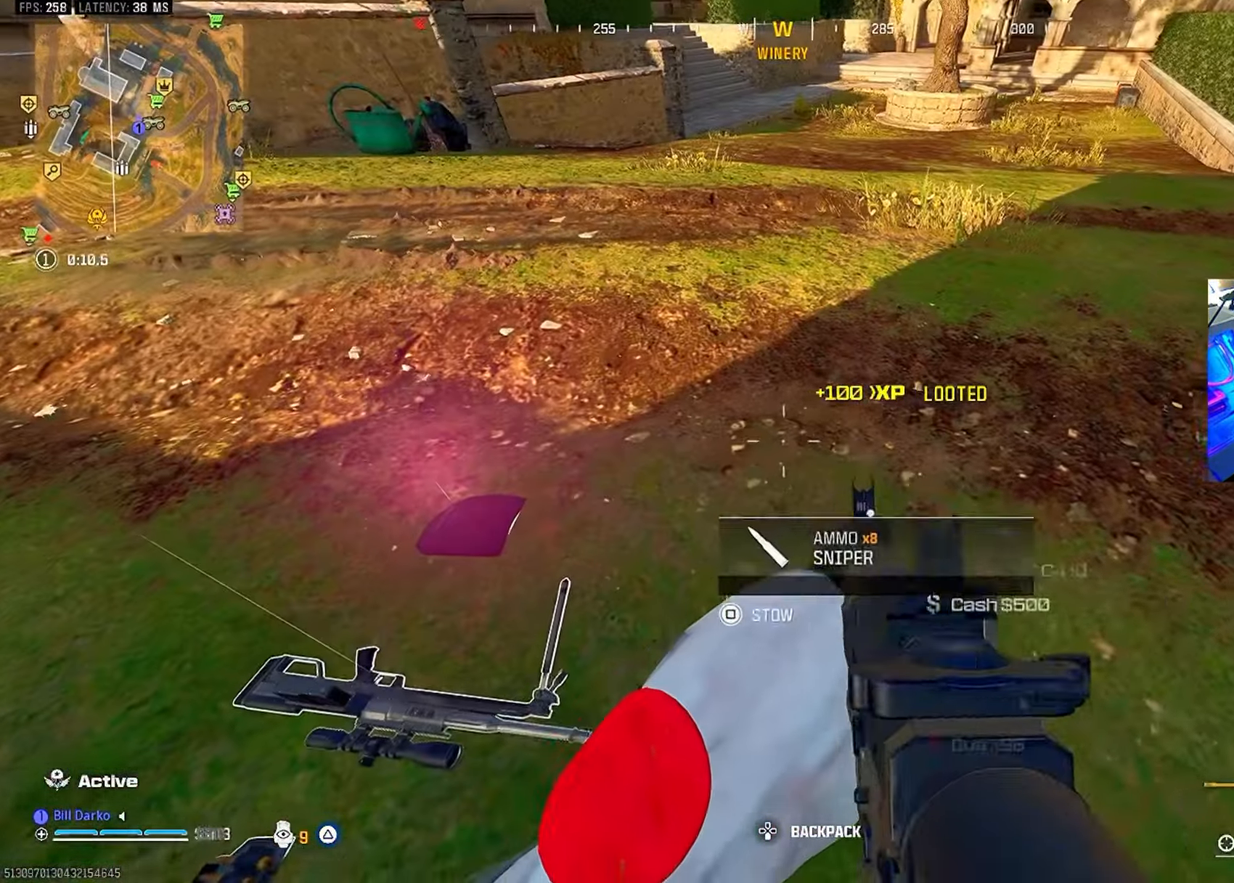
{"buttons": [], "left_stick": "center", "right_stick": "center", "events": [[133, "SQUARE", "down"], [233, "SQUARE", "up"]]}
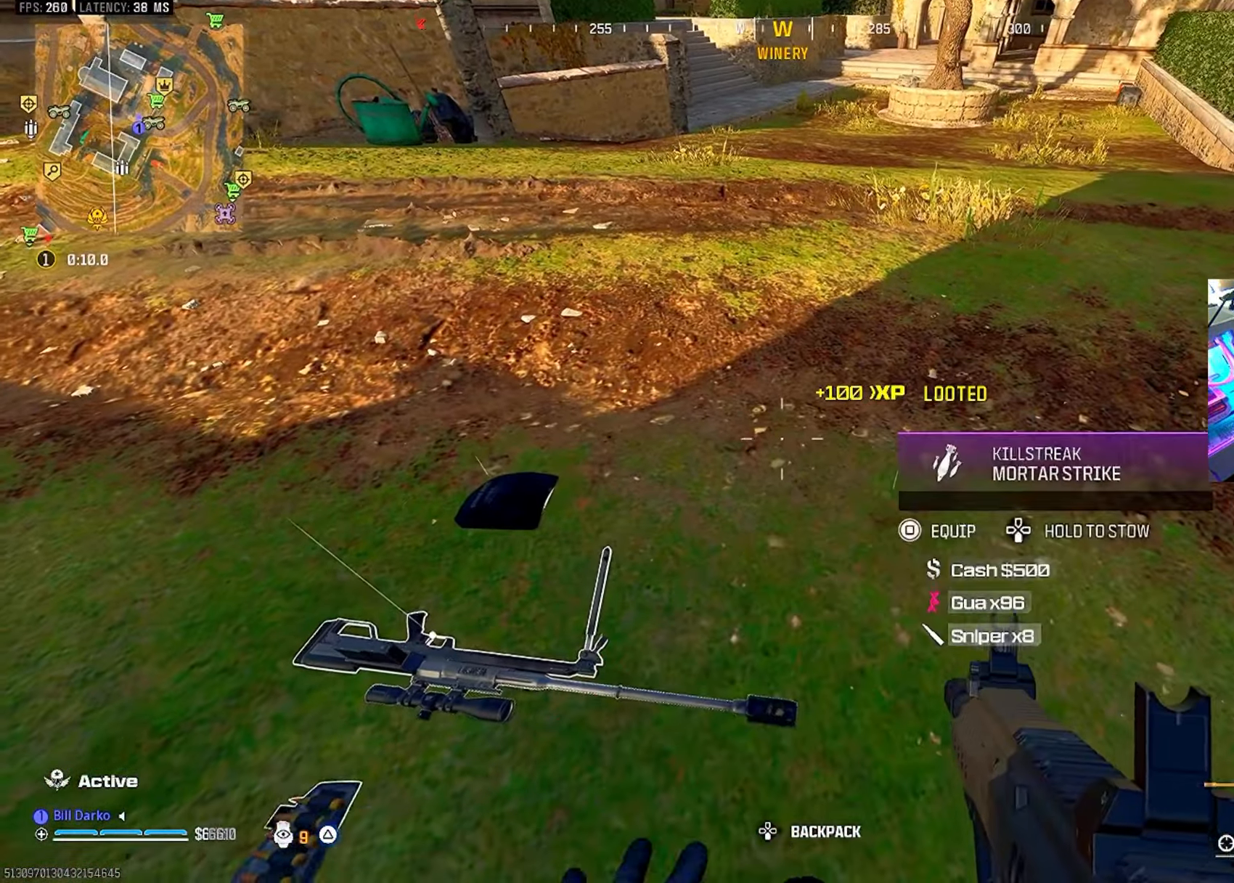
{"buttons": [], "left_stick": "center", "right_stick": "center", "events": []}
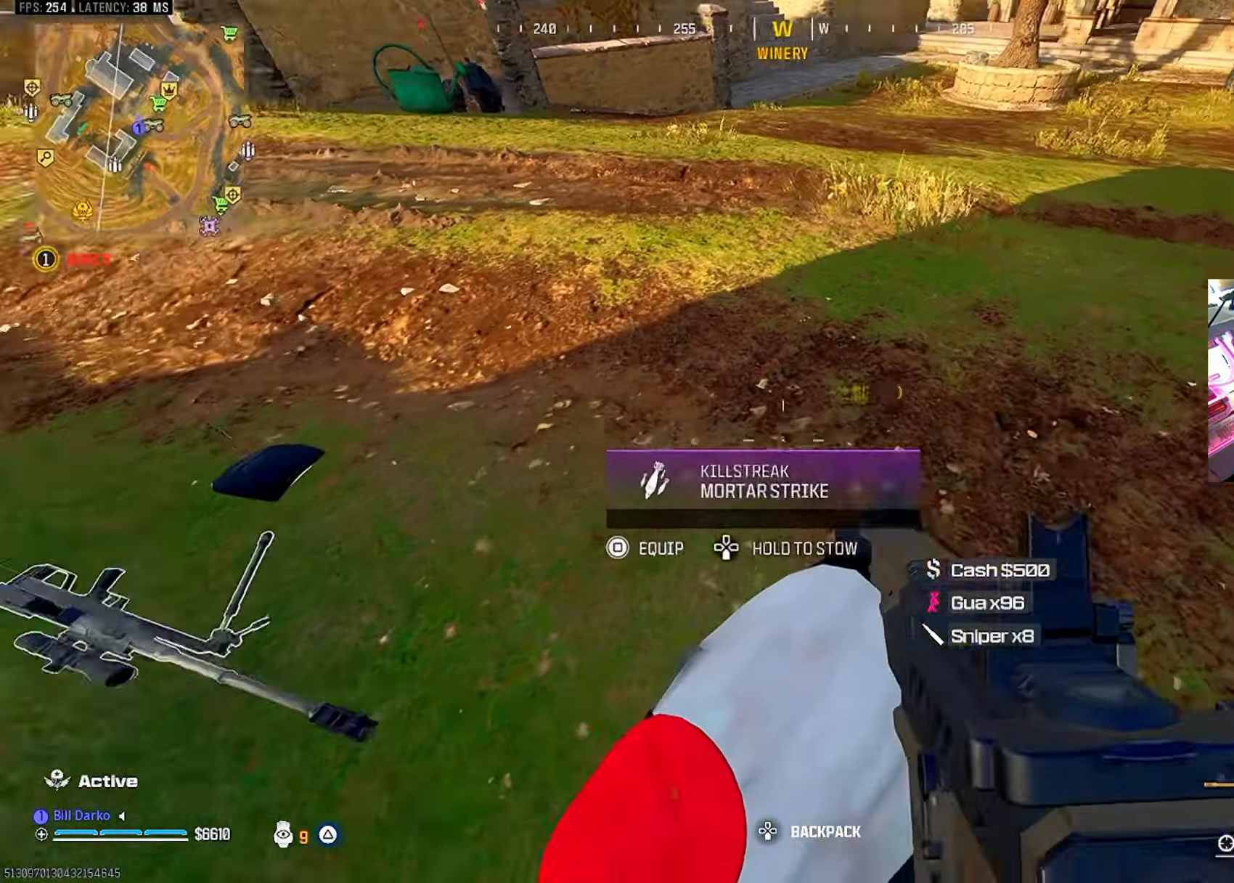
{"buttons": [], "left_stick": "center", "right_stick": "center", "events": [[100, "SQUARE", "down"], [183, "SQUARE", "up"]]}
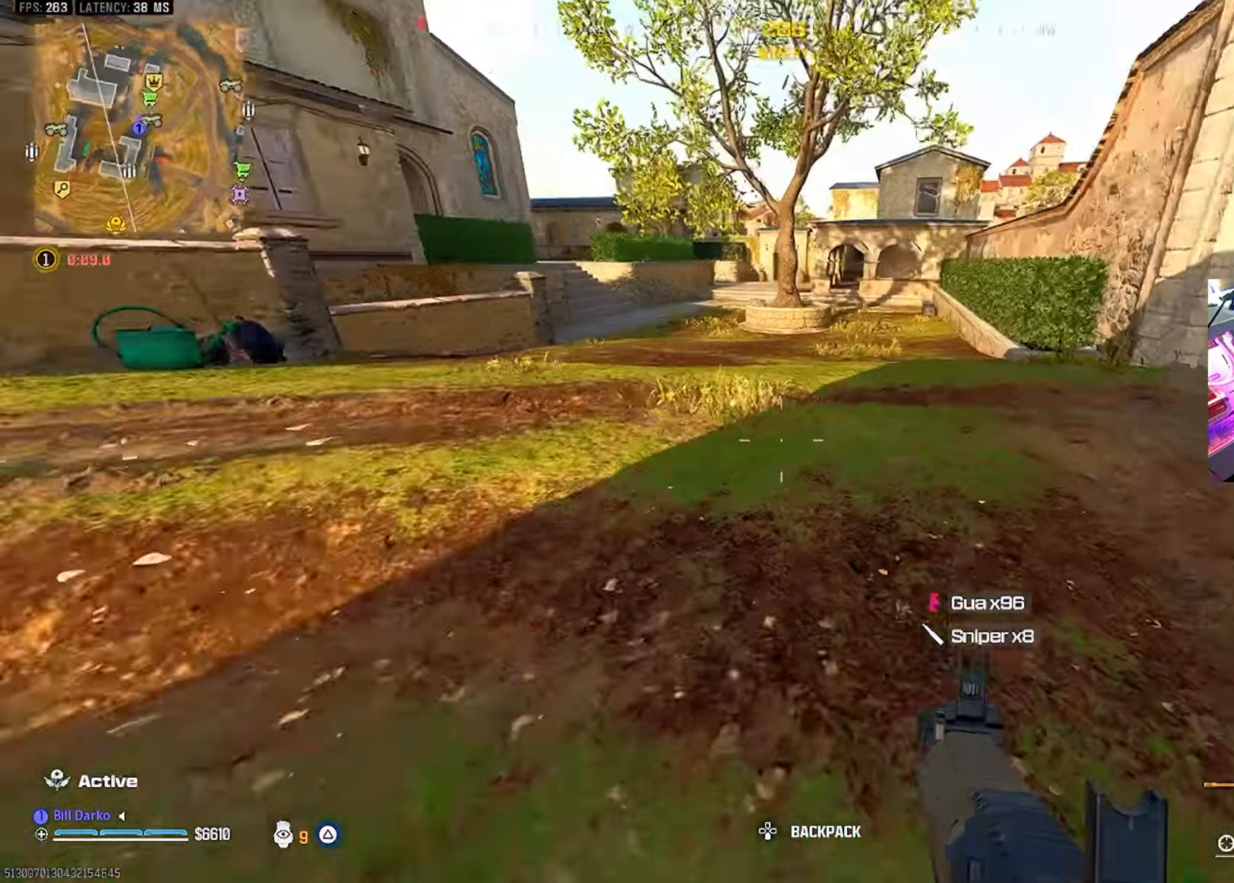
{"buttons": ["CIRCLE"], "left_stick": "center", "right_stick": "center", "events": [[33, "L3", "down"], [33, "left_stick", "up"], [166, "L3", "up"], [166, "left_stick", "center"], [233, "L3", "down"], [233, "left_stick", "up"], [350, "CIRCLE", "down"], [383, "L3", "up"], [383, "left_stick", "center"], [433, "CIRCLE", "up"], [500, "CIRCLE", "down"]]}
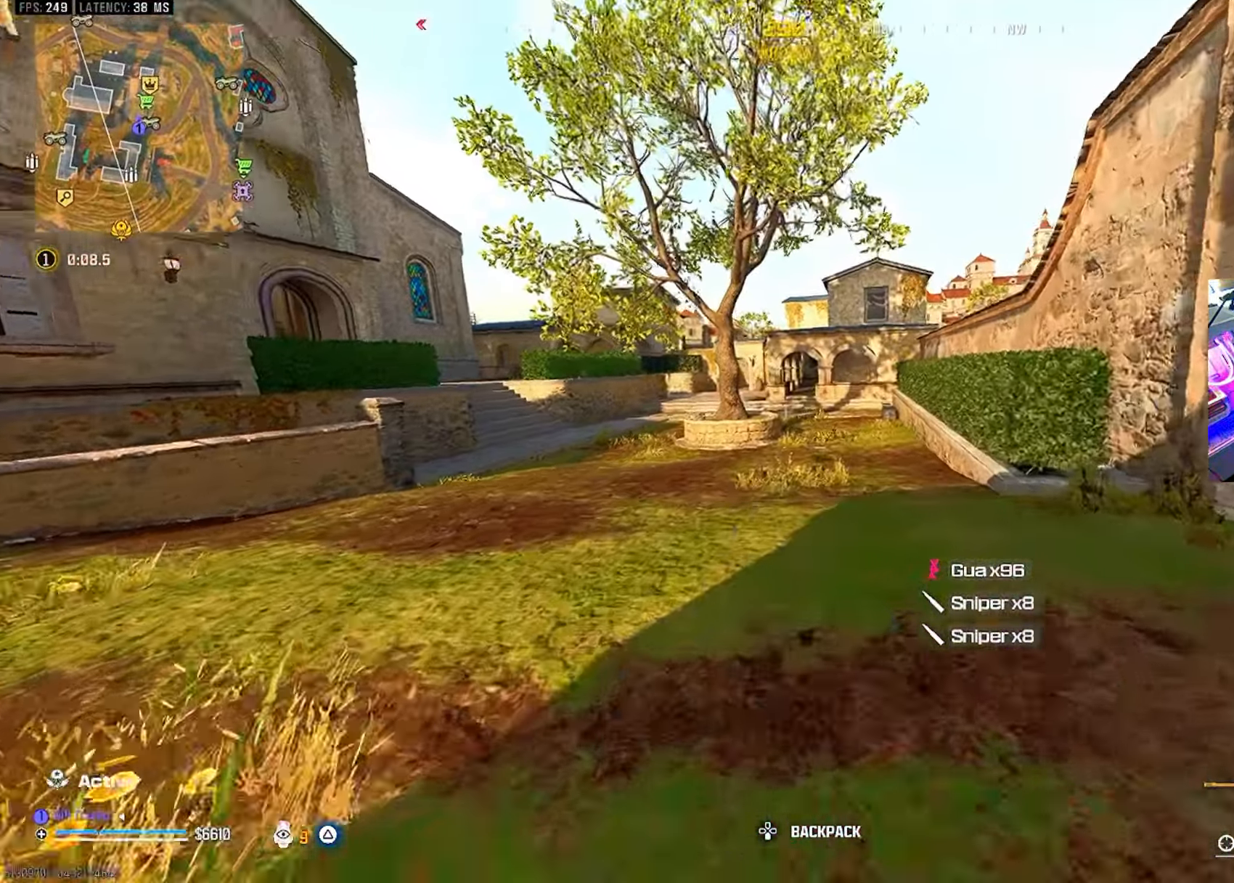
{"buttons": [], "left_stick": "center", "right_stick": "center", "events": [[116, "CIRCLE", "up"], [150, "CROSS", "down"], [150, "L3", "down"], [150, "left_stick", "up"], [250, "CROSS", "up"], [250, "L3", "up"], [250, "left_stick", "center"], [316, "L3", "down"], [316, "left_stick", "up"], [450, "L3", "up"], [450, "left_stick", "center"]]}
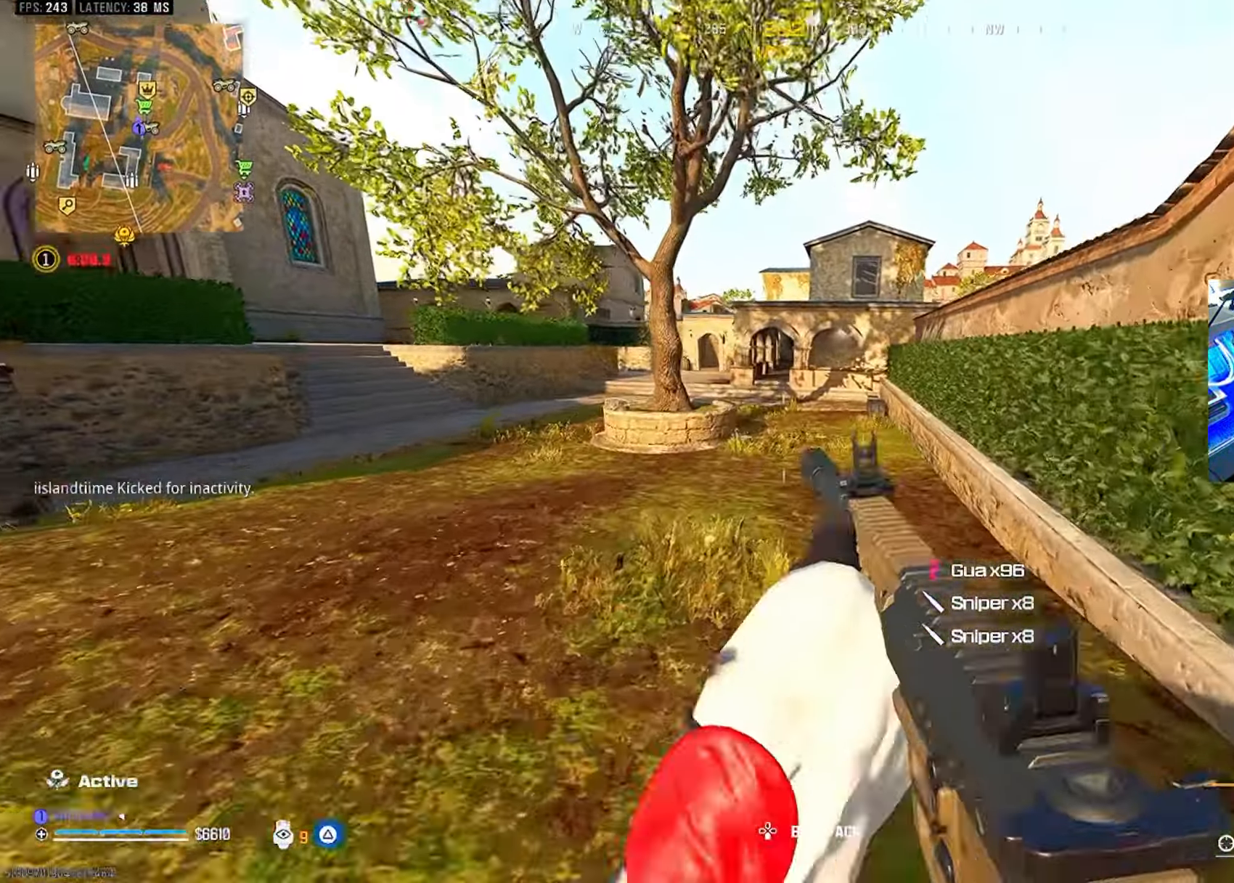
{"buttons": [], "left_stick": "center", "right_stick": "center", "events": [[116, "CROSS", "down"], [116, "L3", "down"], [116, "left_stick", "up"], [233, "CROSS", "up"], [250, "L3", "up"], [250, "left_stick", "center"], [316, "TRIANGLE", "down"], [383, "L3", "down"], [383, "TRIANGLE", "up"], [383, "left_stick", "up"], [450, "TRIANGLE", "down"], [483, "L3", "up"], [483, "left_stick", "center"], [500, "TRIANGLE", "up"]]}
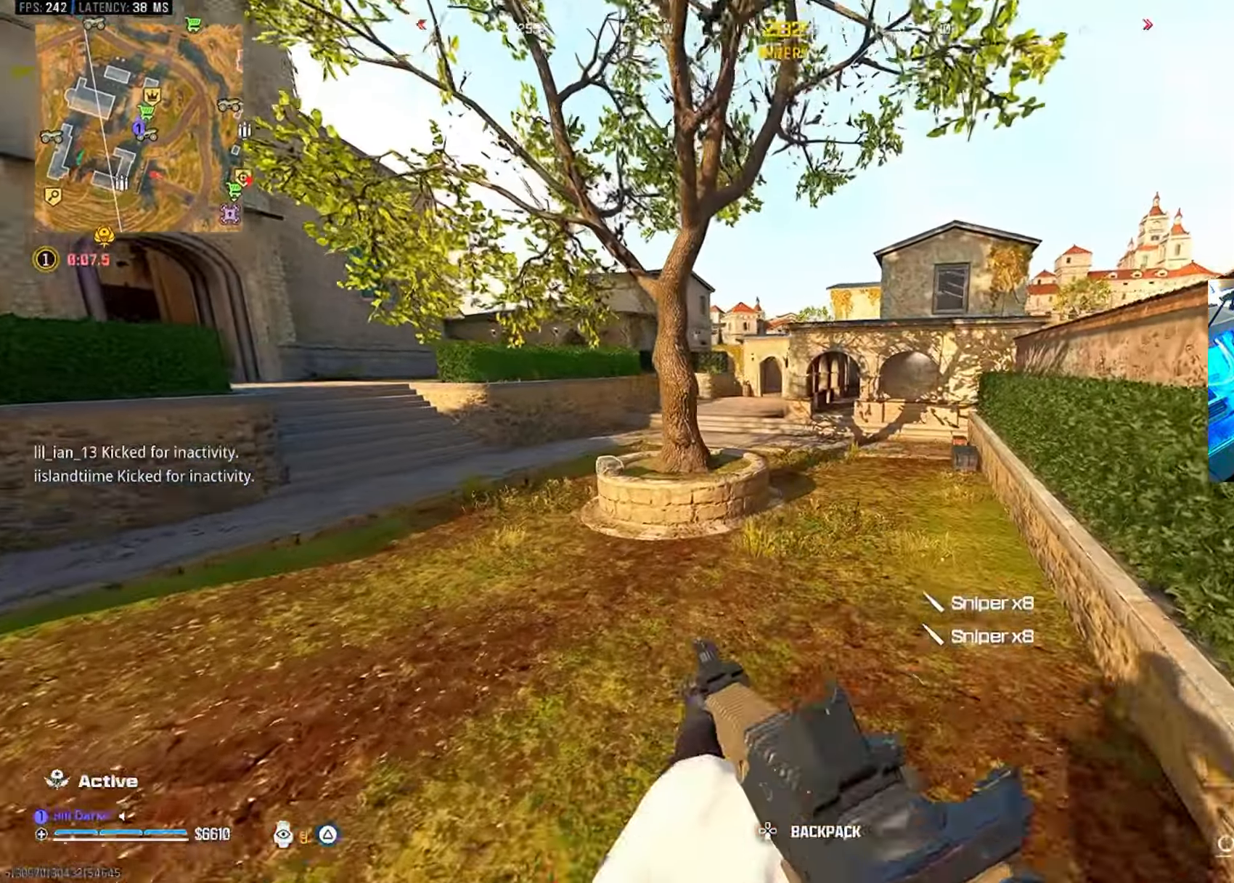
{"buttons": ["TRIANGLE"], "left_stick": "center", "right_stick": "center", "events": [[50, "L3", "down"], [50, "left_stick", "up"], [183, "L3", "up"], [183, "left_stick", "center"], [500, "TRIANGLE", "down"]]}
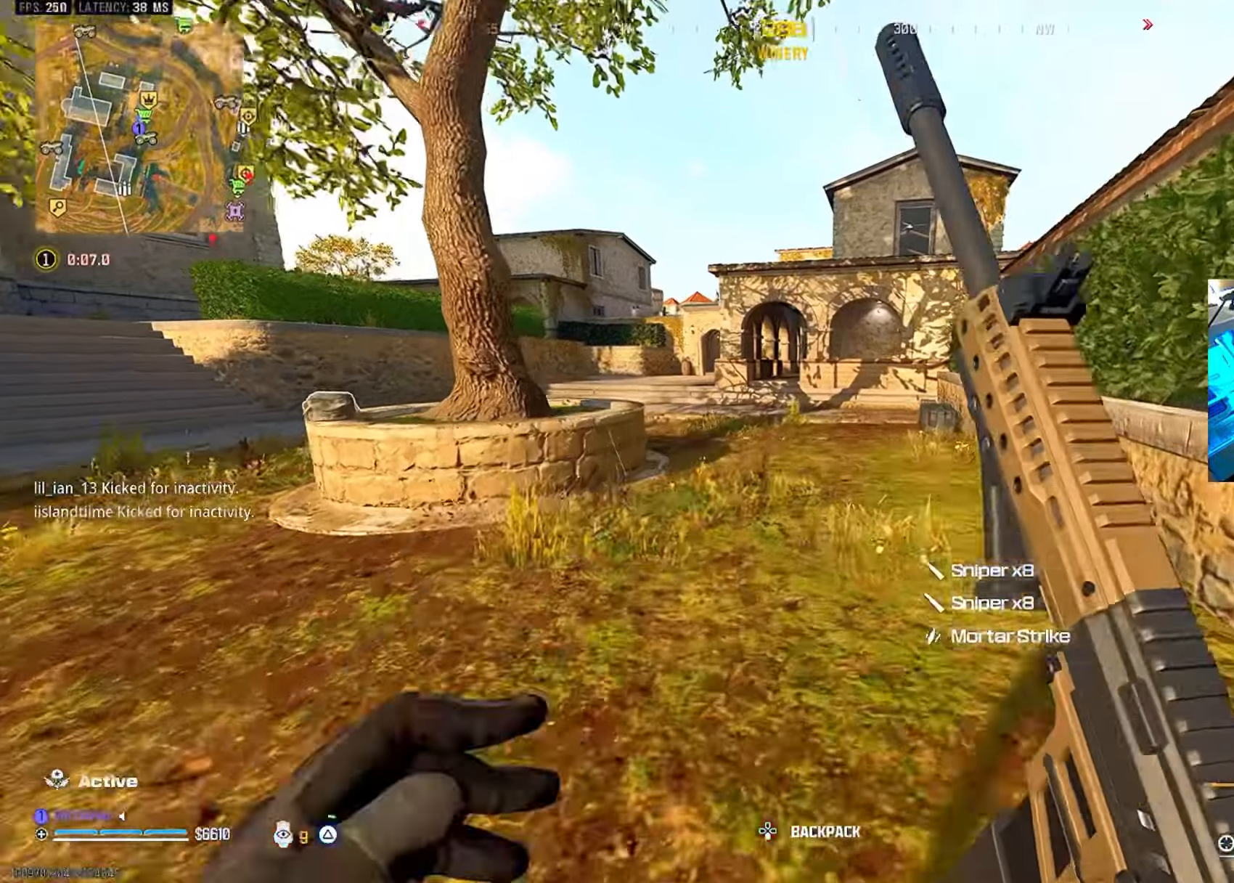
{"buttons": ["CIRCLE"], "left_stick": "center", "right_stick": "center", "events": [[67, "TRIANGLE", "up"], [483, "CIRCLE", "down"]]}
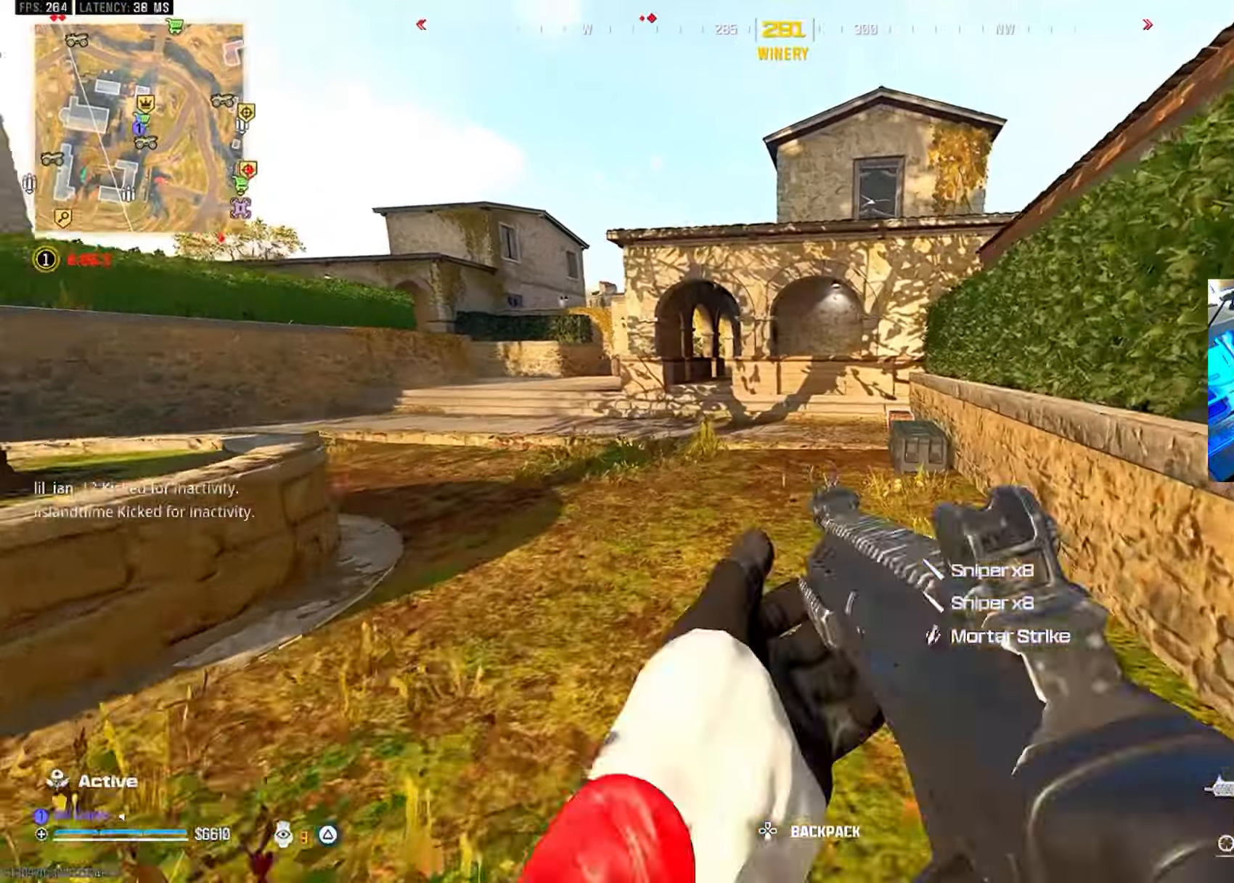
{"buttons": ["SQUARE"], "left_stick": "center", "right_stick": "center", "events": [[100, "CIRCLE", "up"], [500, "SQUARE", "down"]]}
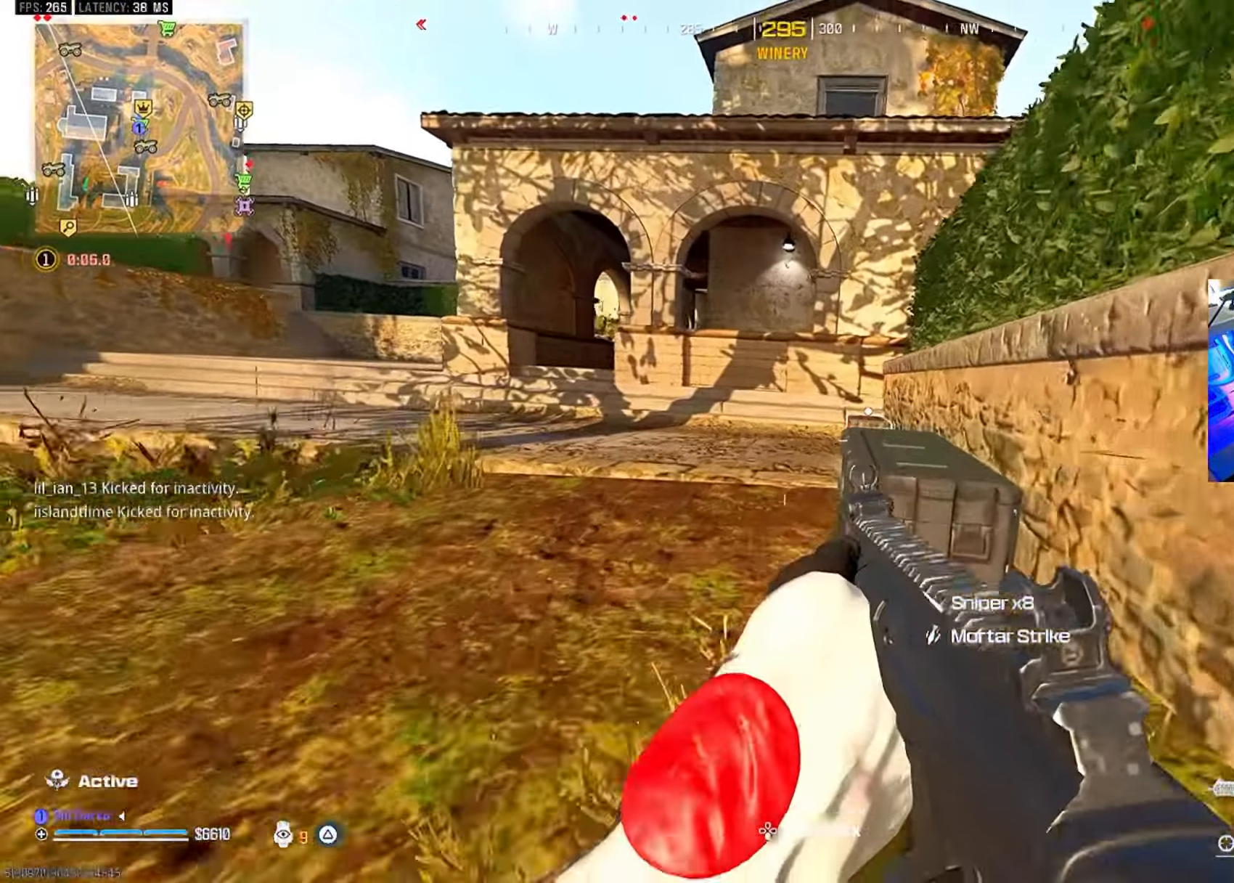
{"buttons": ["CROSS"], "left_stick": "center", "right_stick": "center", "events": [[83, "SQUARE", "up"], [367, "DPAD_RIGHT", "down"], [450, "DPAD_RIGHT", "up"], [467, "CROSS", "down"]]}
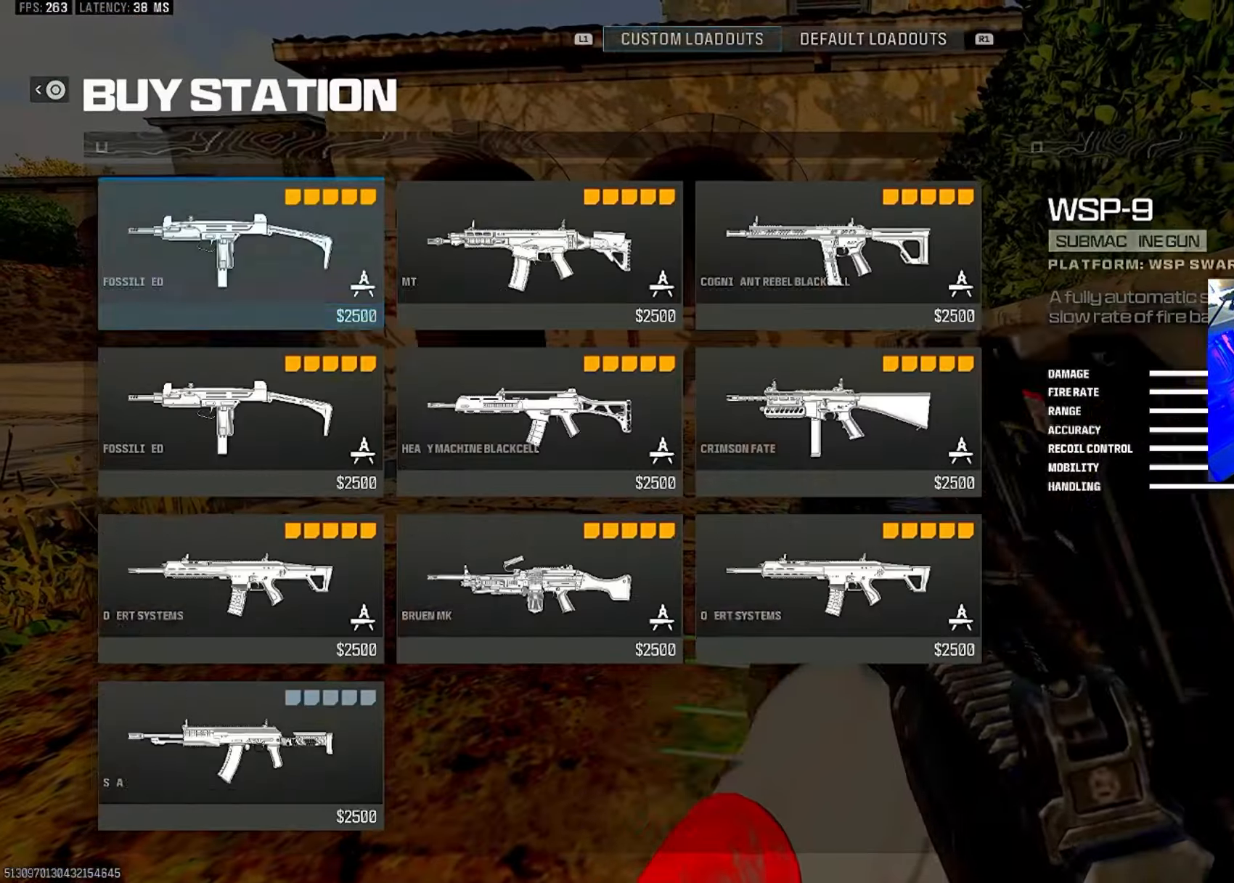
{"buttons": ["CIRCLE"], "left_stick": "center", "right_stick": "center", "events": [[83, "CROSS", "up"], [167, "DPAD_RIGHT", "down"], [250, "DPAD_RIGHT", "up"], [317, "CROSS", "down"], [400, "CROSS", "up"], [483, "CIRCLE", "down"]]}
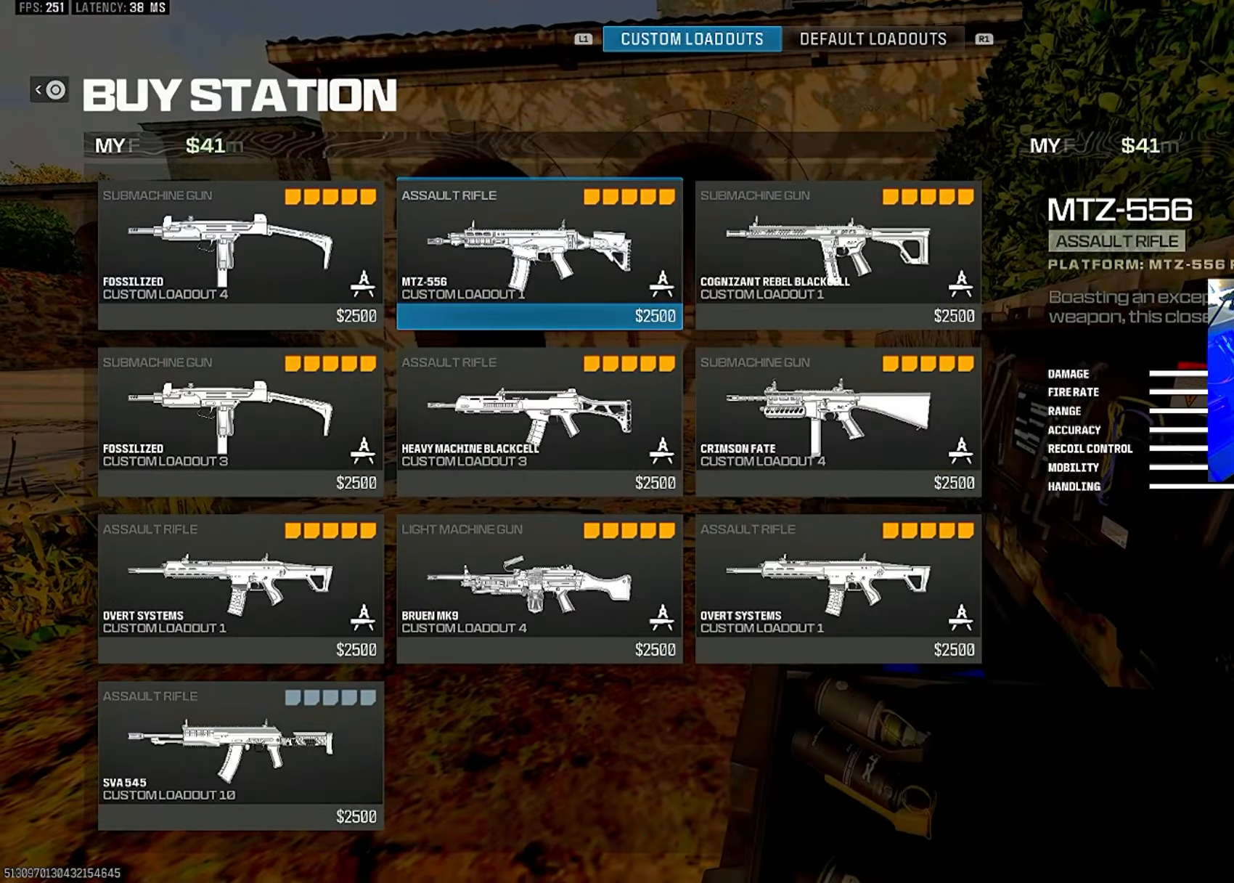
{"buttons": [], "left_stick": "center", "right_stick": "center", "events": [[67, "CIRCLE", "up"], [133, "CIRCLE", "down"], [200, "CIRCLE", "up"], [350, "L3", "down"], [350, "left_stick", "up"], [467, "L3", "up"], [467, "left_stick", "center"]]}
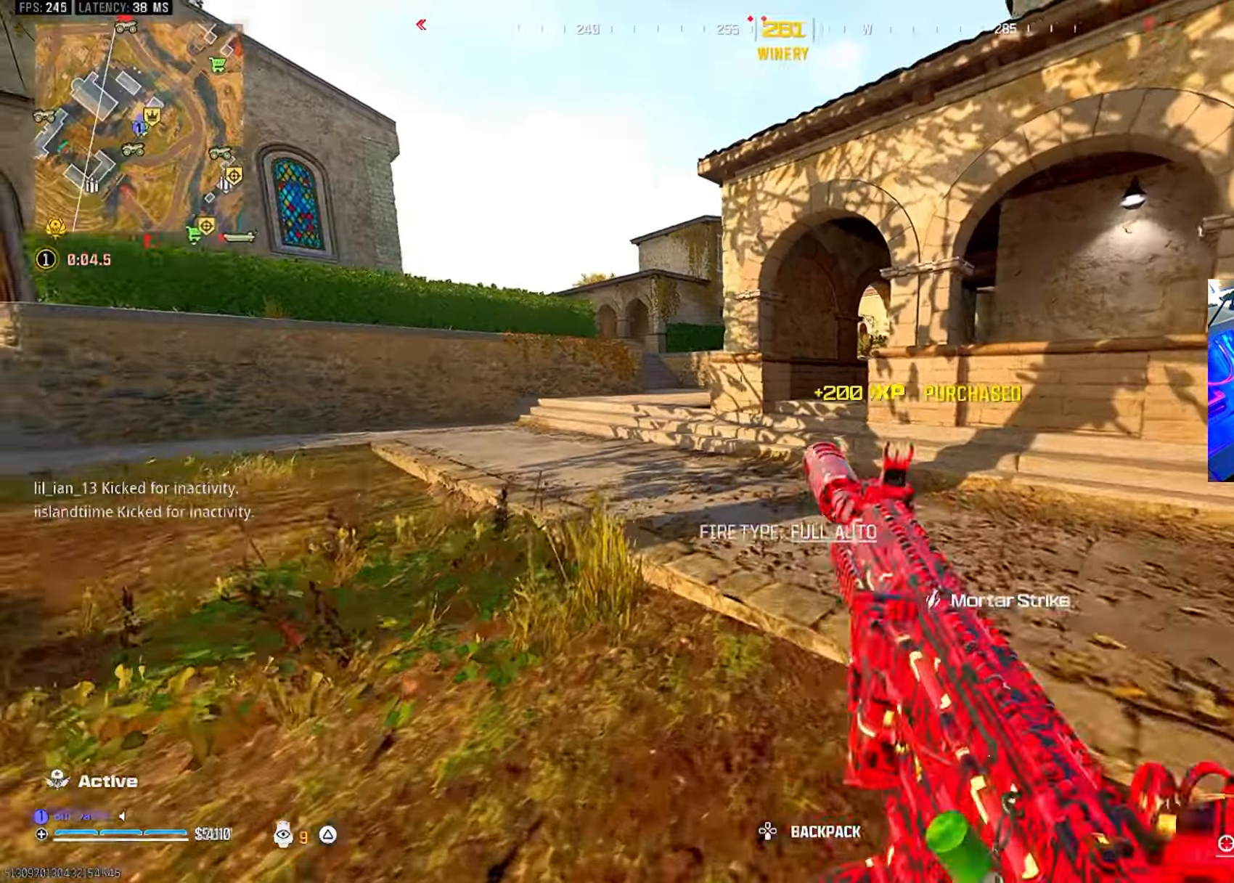
{"buttons": ["CIRCLE"], "left_stick": "center", "right_stick": "center", "events": [[33, "L3", "down"], [33, "left_stick", "up"], [200, "L3", "up"], [200, "left_stick", "center"], [233, "CIRCLE", "down"], [317, "CIRCLE", "up"], [433, "CIRCLE", "down"]]}
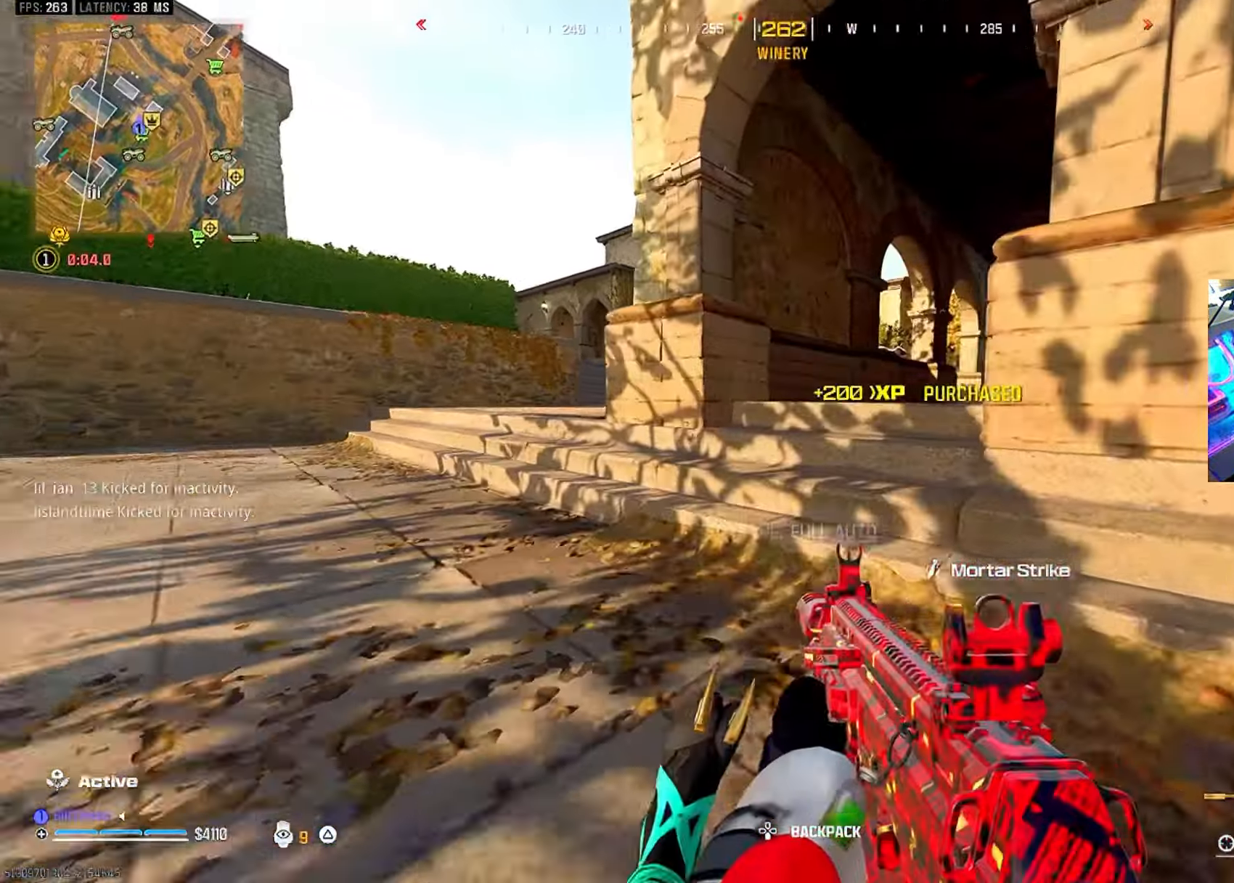
{"buttons": ["L3"], "left_stick": "up", "right_stick": "center", "events": [[33, "CIRCLE", "up"], [33, "CROSS", "down"], [50, "L3", "down"], [50, "left_stick", "up"], [150, "CROSS", "up"], [150, "L3", "up"], [150, "left_stick", "center"], [183, "TRIANGLE", "down"], [217, "L3", "down"], [217, "left_stick", "up"], [250, "TRIANGLE", "up"], [333, "L3", "up"], [333, "left_stick", "center"], [417, "L3", "down"], [417, "left_stick", "up"]]}
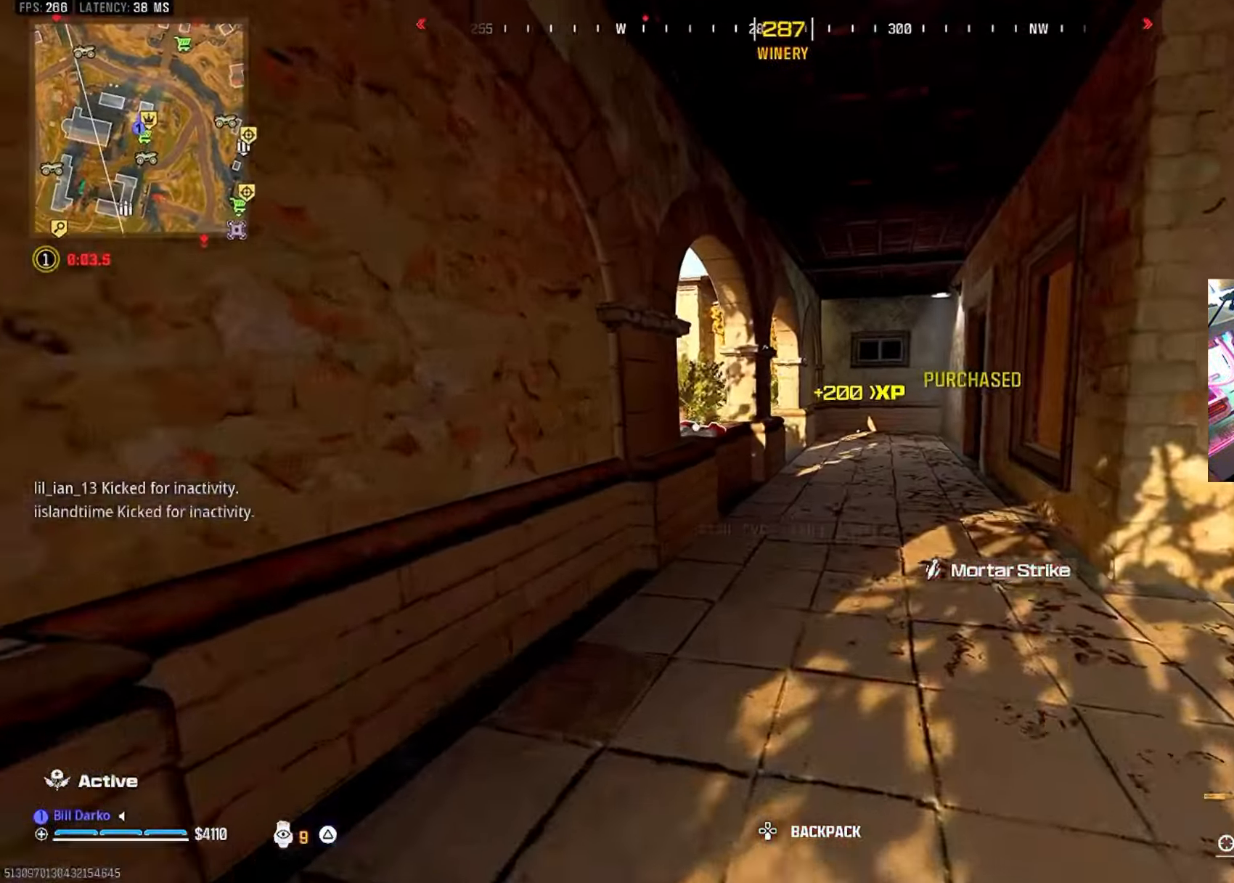
{"buttons": ["L2"], "left_stick": "center", "right_stick": "center", "events": [[83, "L3", "up"], [83, "left_stick", "center"], [117, "CIRCLE", "down"], [217, "CIRCLE", "up"], [300, "CIRCLE", "down"], [350, "CROSS", "down"], [383, "CIRCLE", "up"], [383, "L2", "down"], [433, "CROSS", "up"]]}
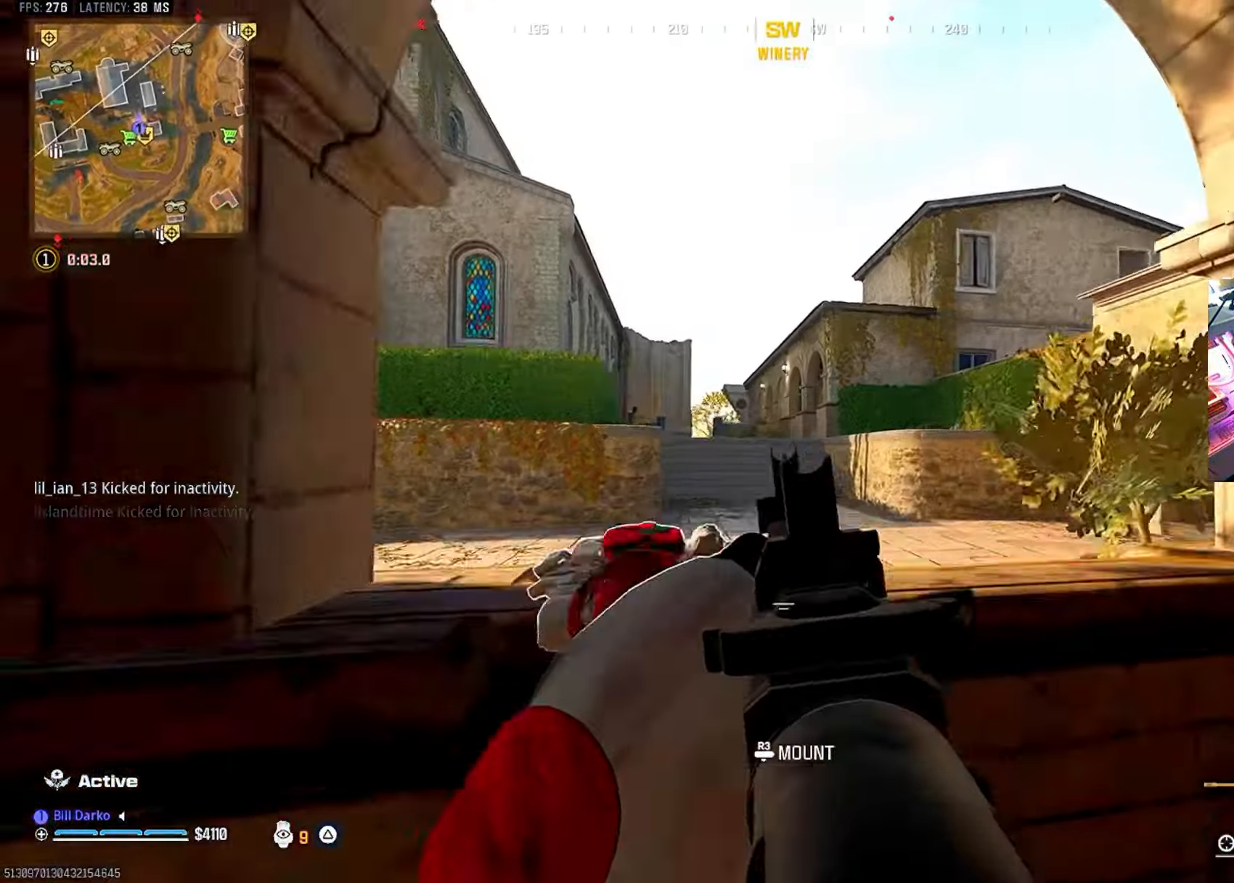
{"buttons": ["L2"], "left_stick": "center", "right_stick": "center", "events": []}
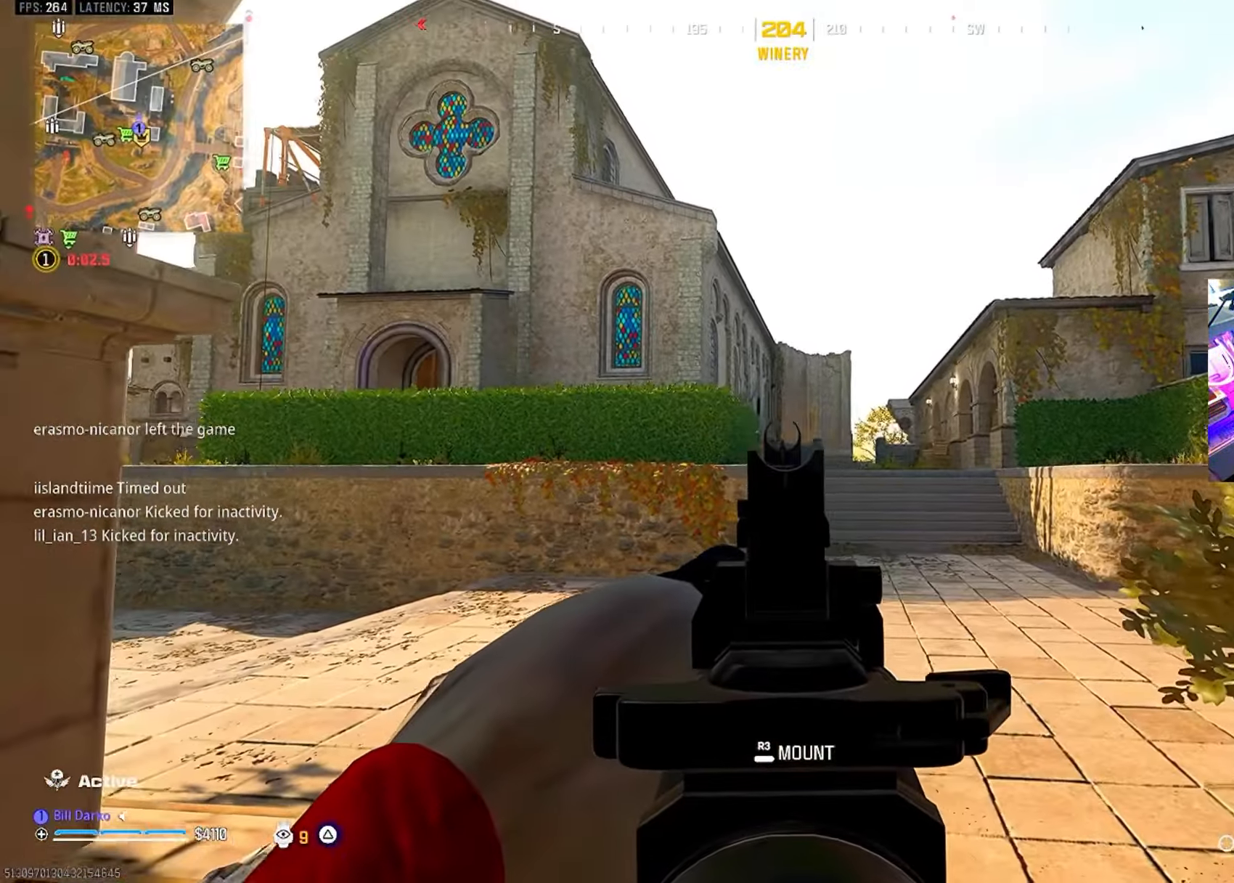
{"buttons": [], "left_stick": "center", "right_stick": "center", "events": [[83, "R2", "down"], [250, "L2", "up"], [250, "R2", "up"]]}
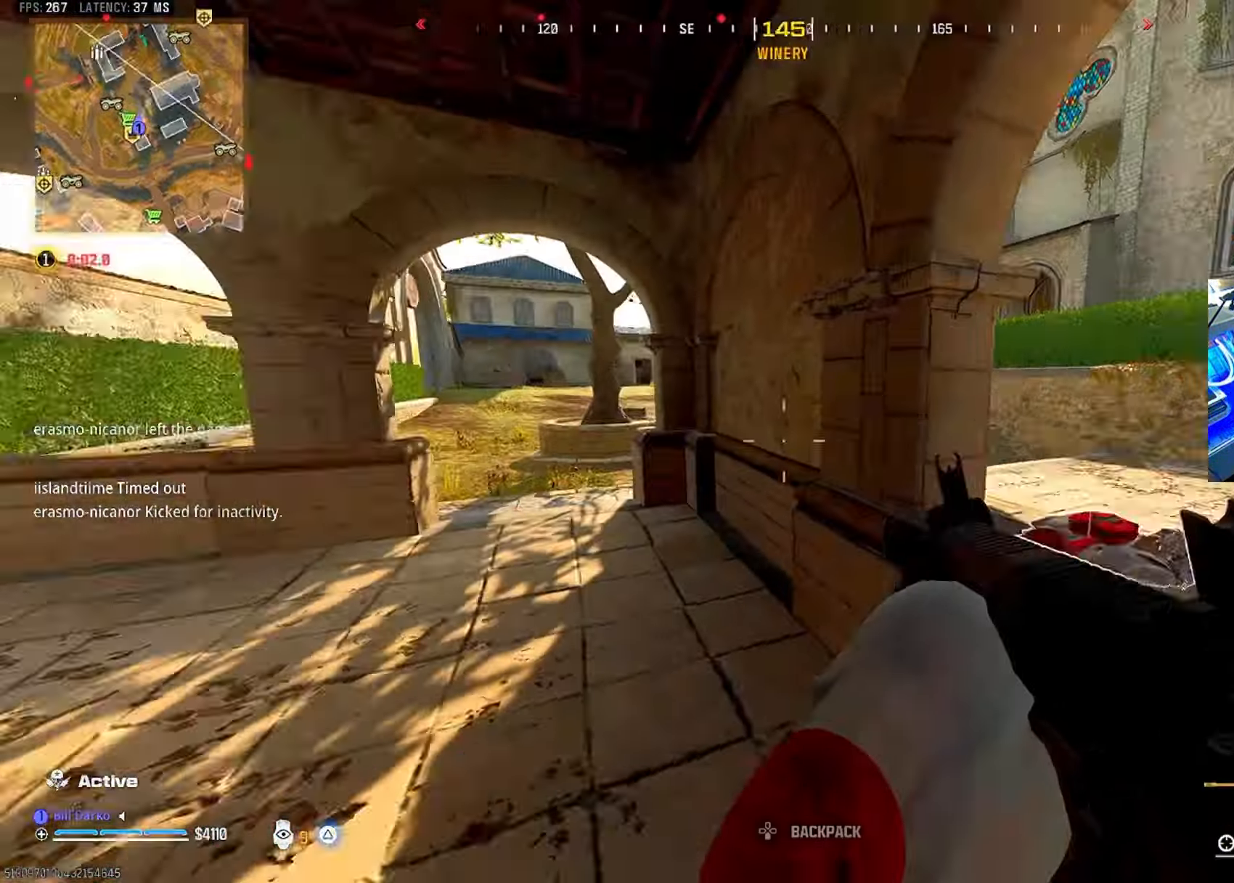
{"buttons": ["L3"], "left_stick": "up", "right_stick": "center", "events": [[33, "L3", "down"], [33, "left_stick", "up"], [233, "L3", "up"], [233, "left_stick", "center"], [316, "TRIANGLE", "down"], [366, "TRIANGLE", "up"], [450, "L3", "down"], [450, "left_stick", "up"]]}
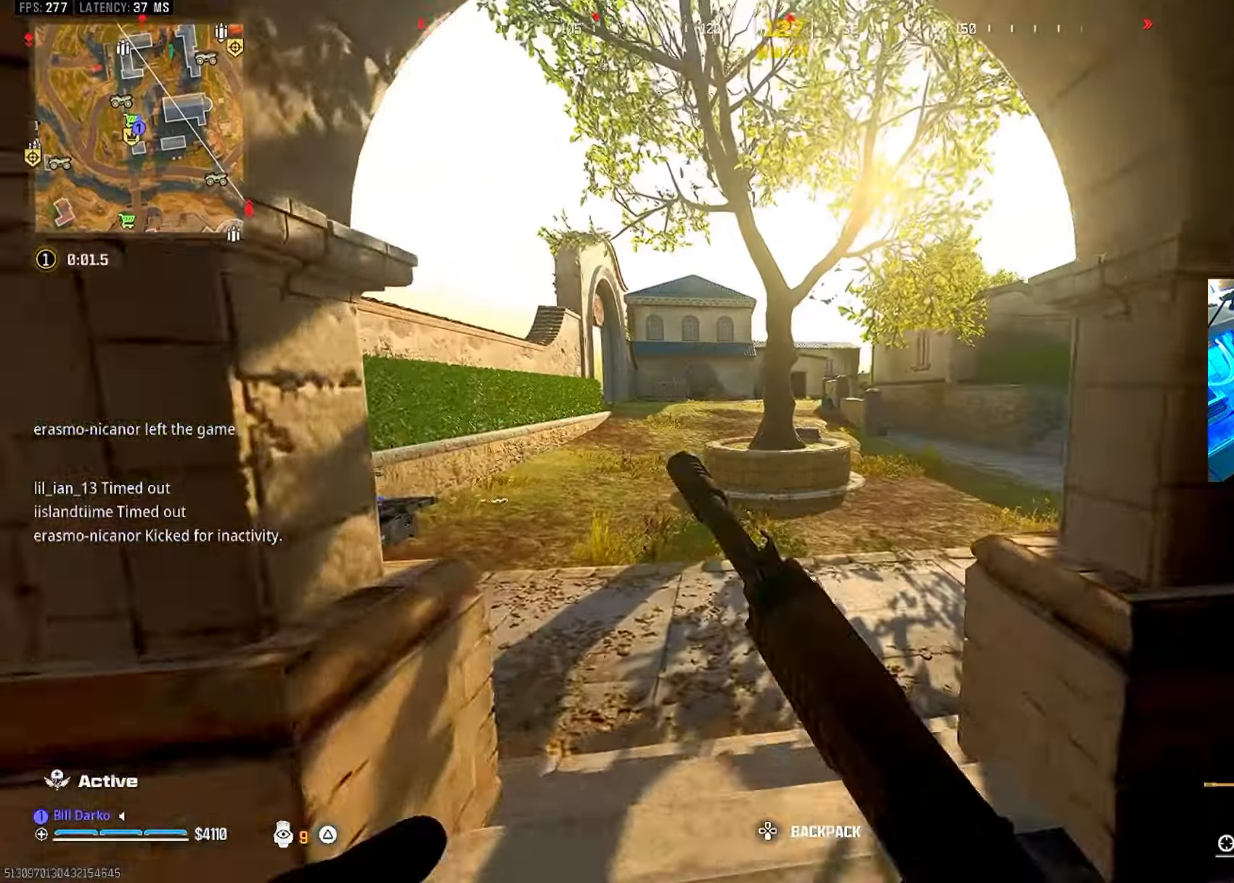
{"buttons": [], "left_stick": "center", "right_stick": "center", "events": [[116, "CROSS", "down"], [233, "CROSS", "up"], [250, "L3", "up"], [250, "left_stick", "center"]]}
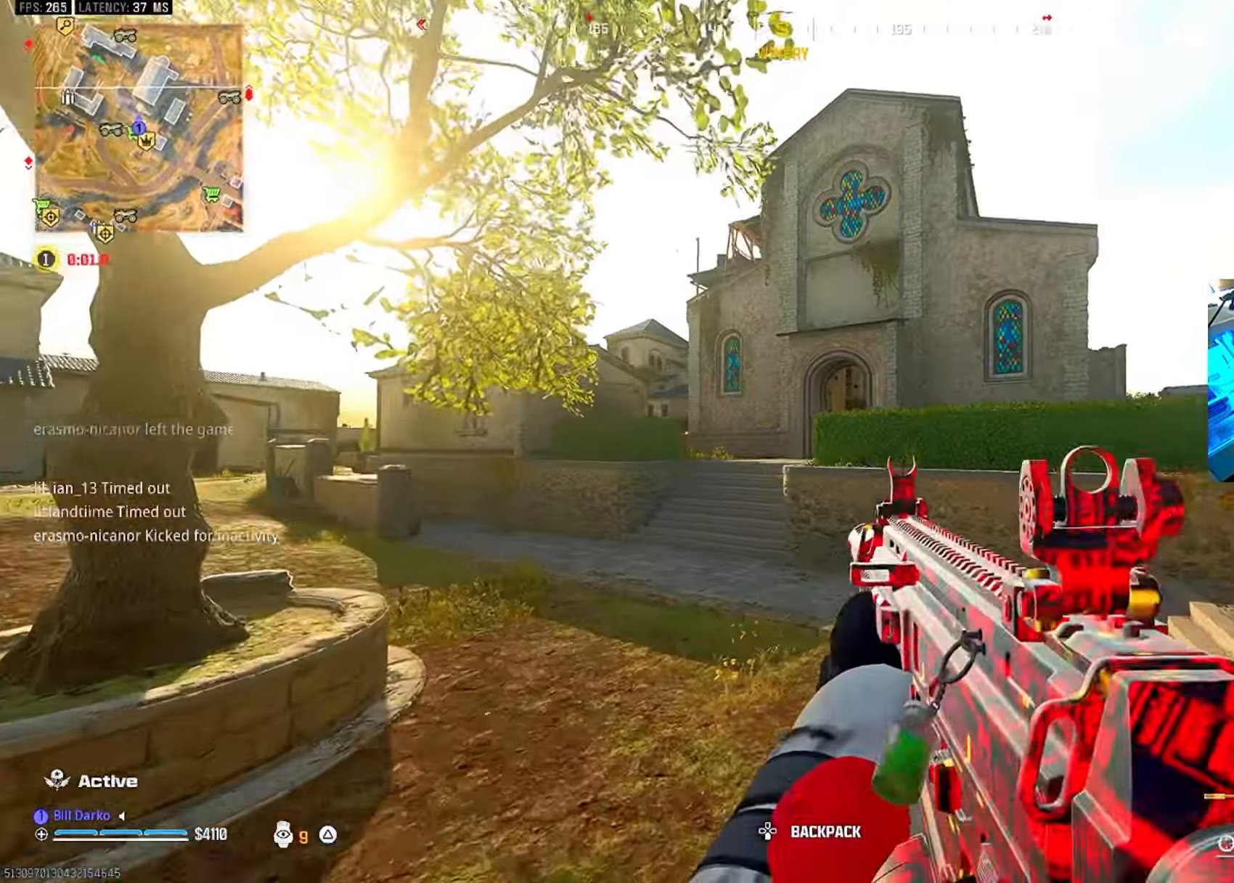
{"buttons": ["L2"], "left_stick": "center", "right_stick": "center", "events": [[50, "L2", "down"]]}
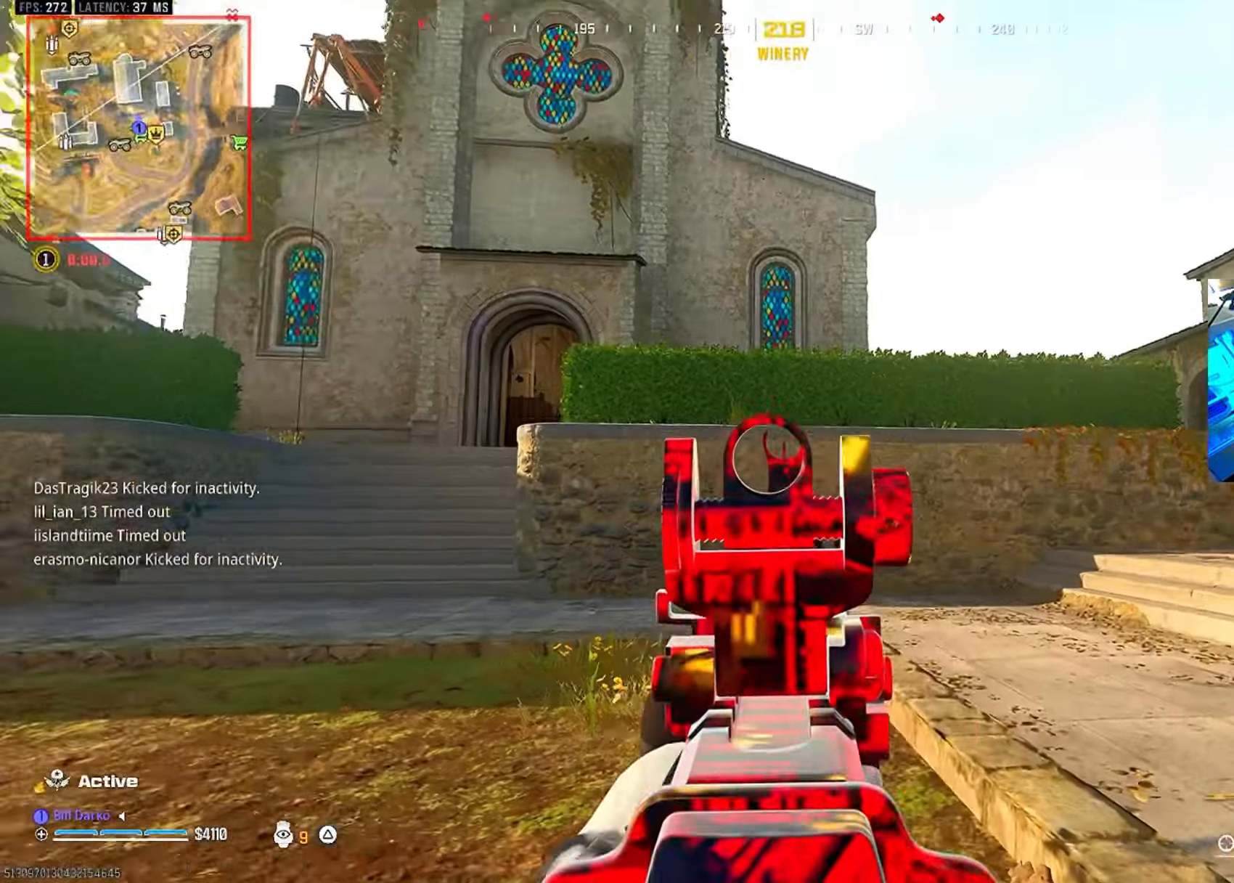
{"buttons": ["L2"], "left_stick": "center", "right_stick": "center", "events": []}
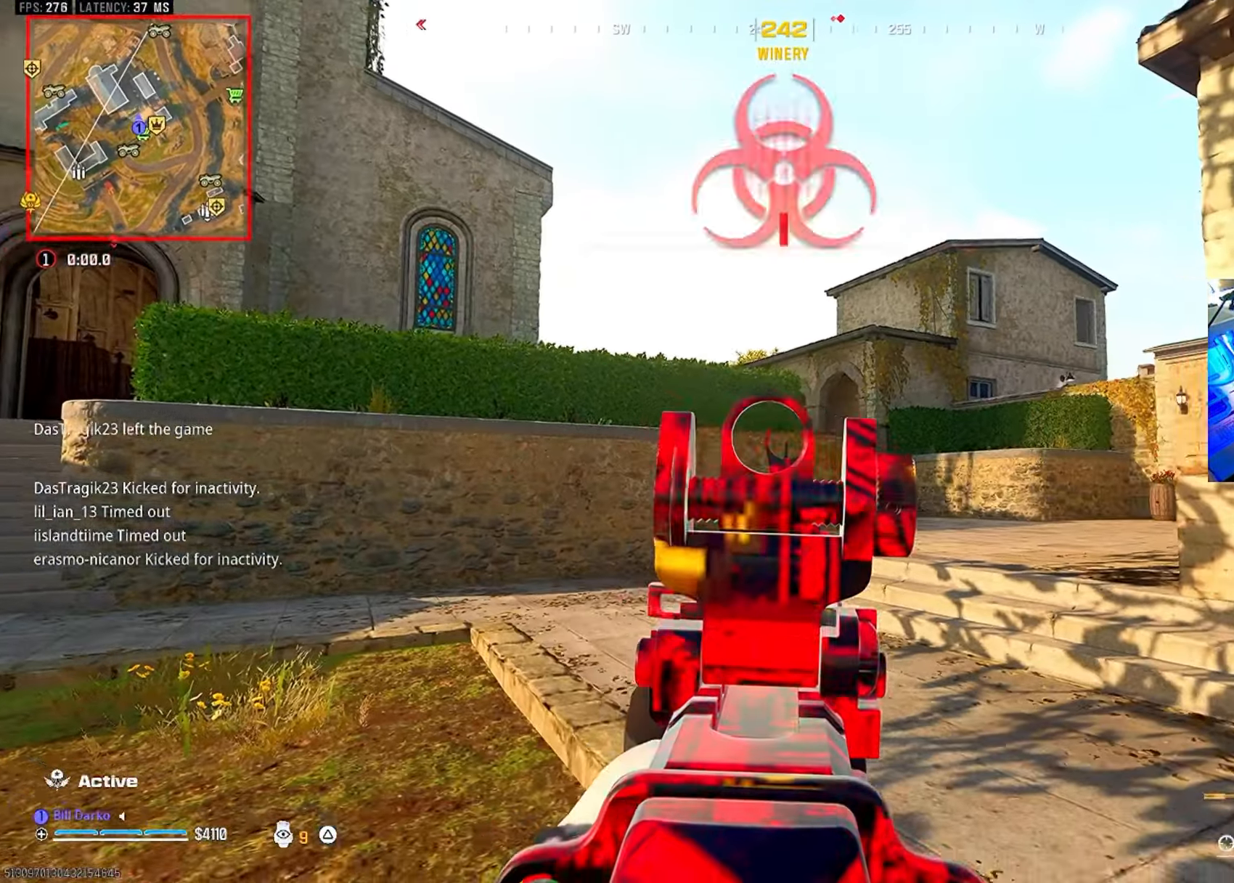
{"buttons": ["L2"], "left_stick": "center", "right_stick": "center", "events": []}
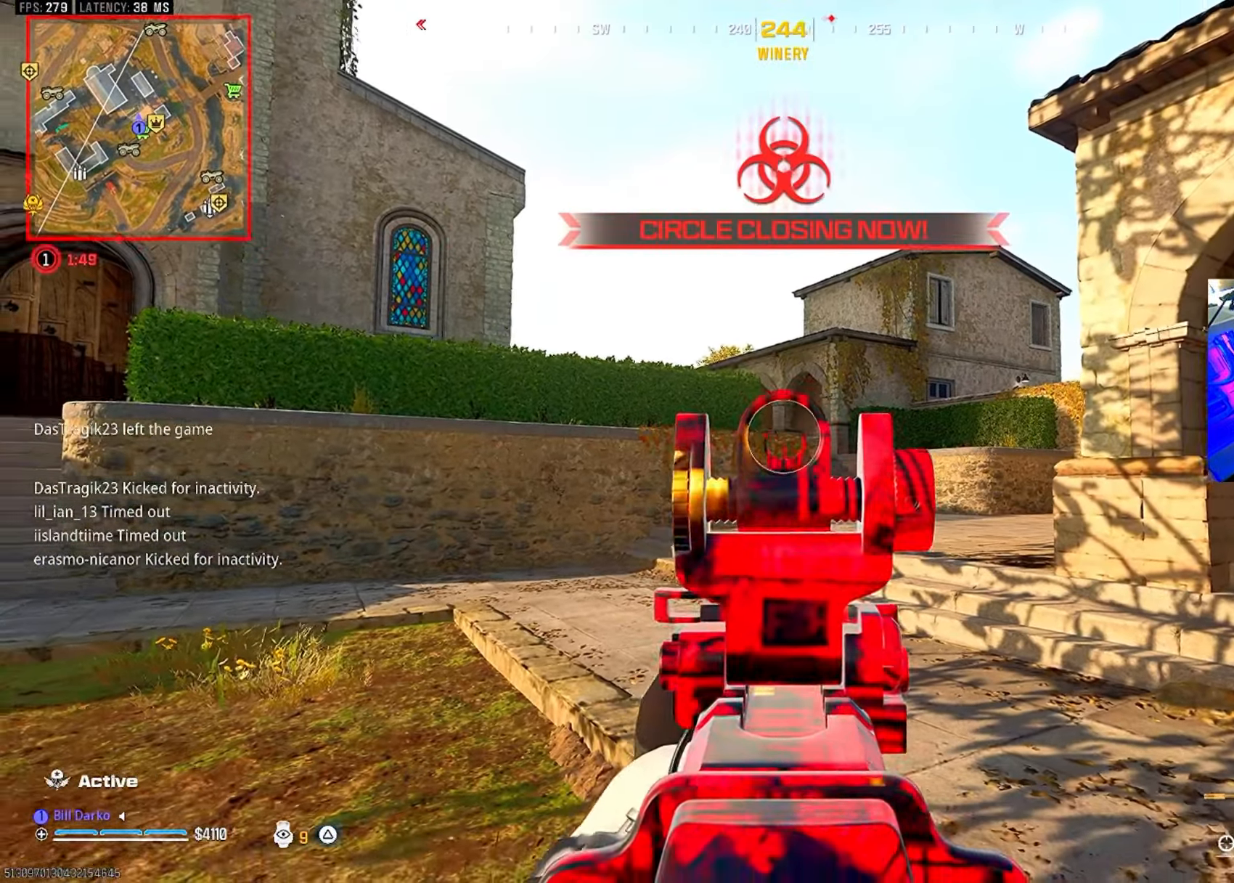
{"buttons": [], "left_stick": "center", "right_stick": "center", "events": [[316, "L2", "up"]]}
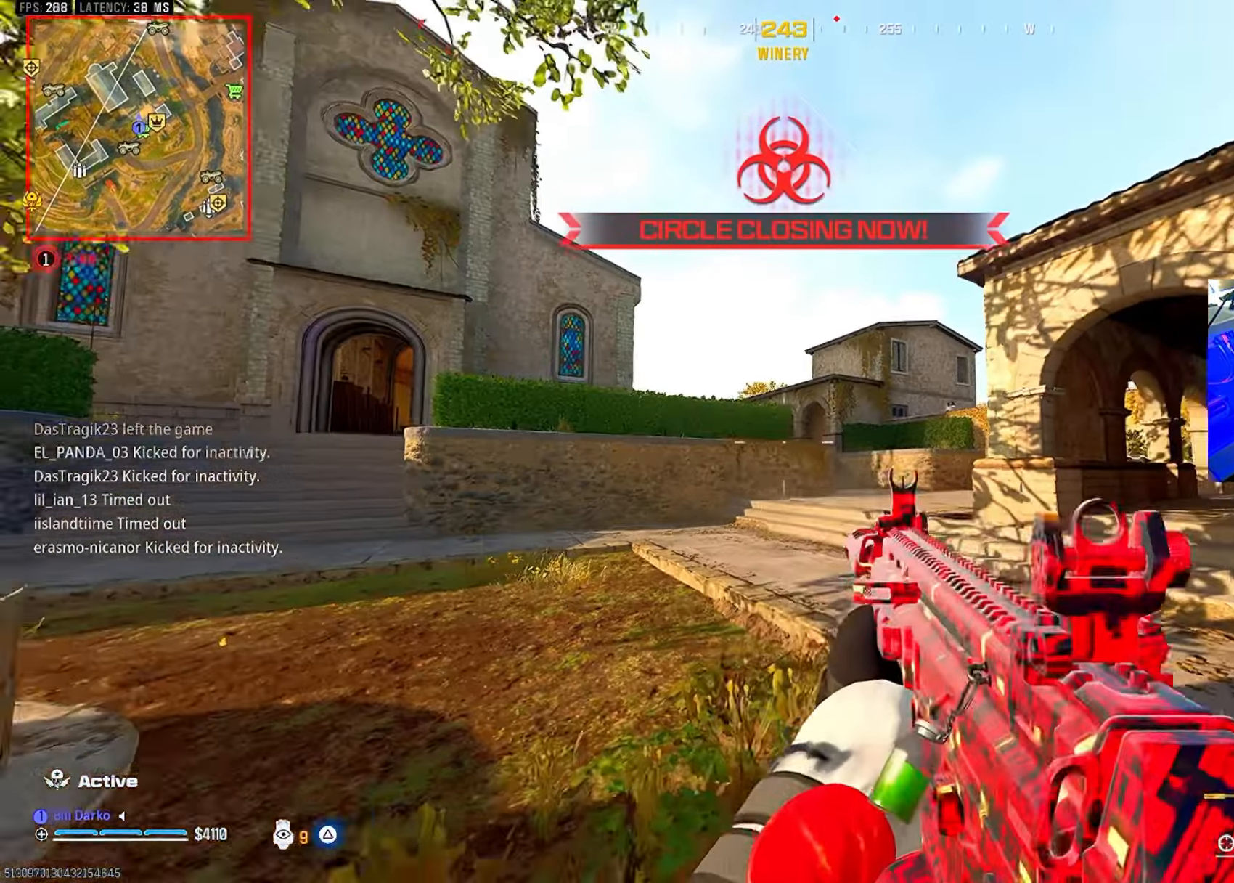
{"buttons": [], "left_stick": "center", "right_stick": "center", "events": [[333, "right_stick", "left"], [433, "right_stick", "center"]]}
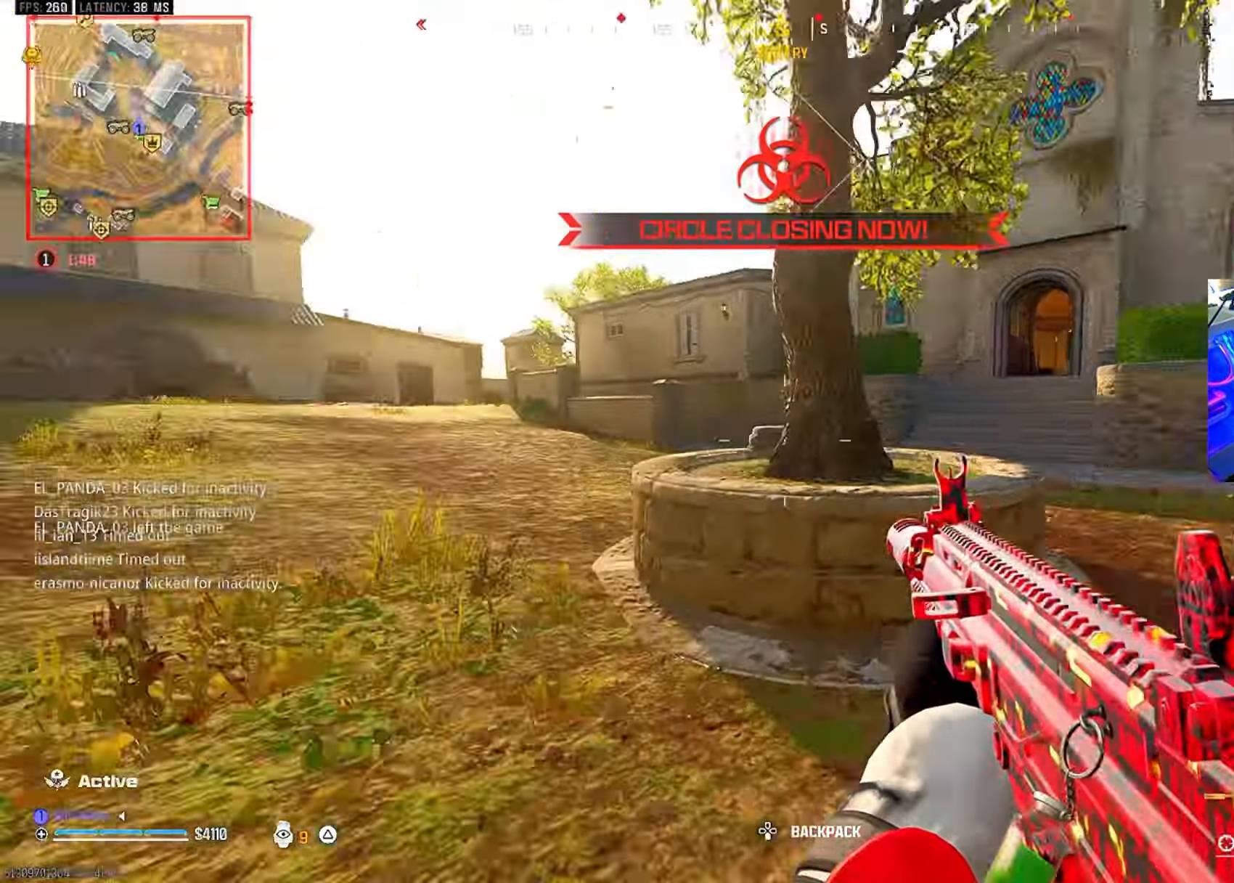
{"buttons": [], "left_stick": "center", "right_stick": "center", "events": [[16, "right_stick", "left"], [50, "L3", "down"], [50, "left_stick", "up"], [100, "right_stick", "center"], [216, "CIRCLE", "down"], [333, "CIRCLE", "up"], [350, "L3", "up"], [350, "left_stick", "center"], [400, "CIRCLE", "down"], [483, "CIRCLE", "up"]]}
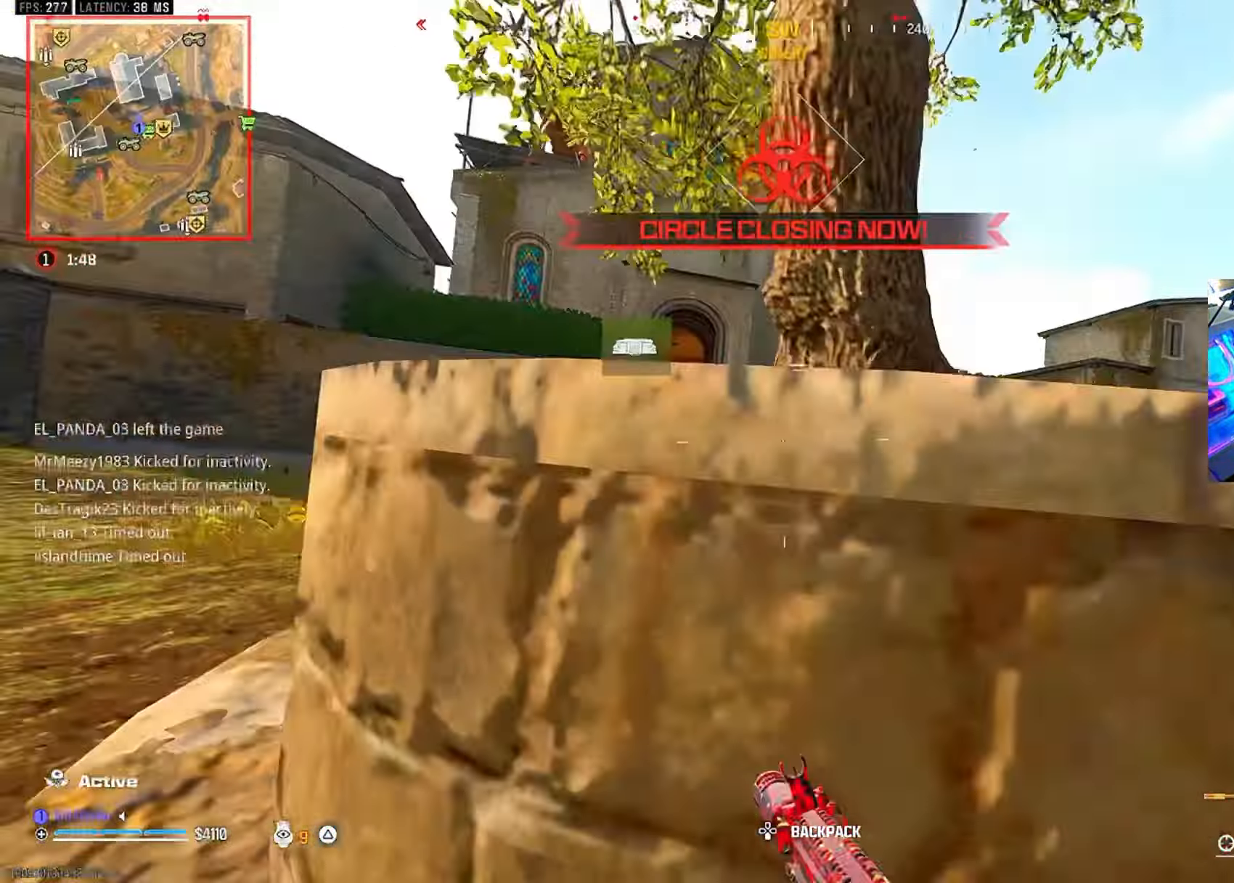
{"buttons": ["L2"], "left_stick": "center", "right_stick": "center", "events": [[16, "CROSS", "down"], [100, "L2", "down"], [133, "CROSS", "up"]]}
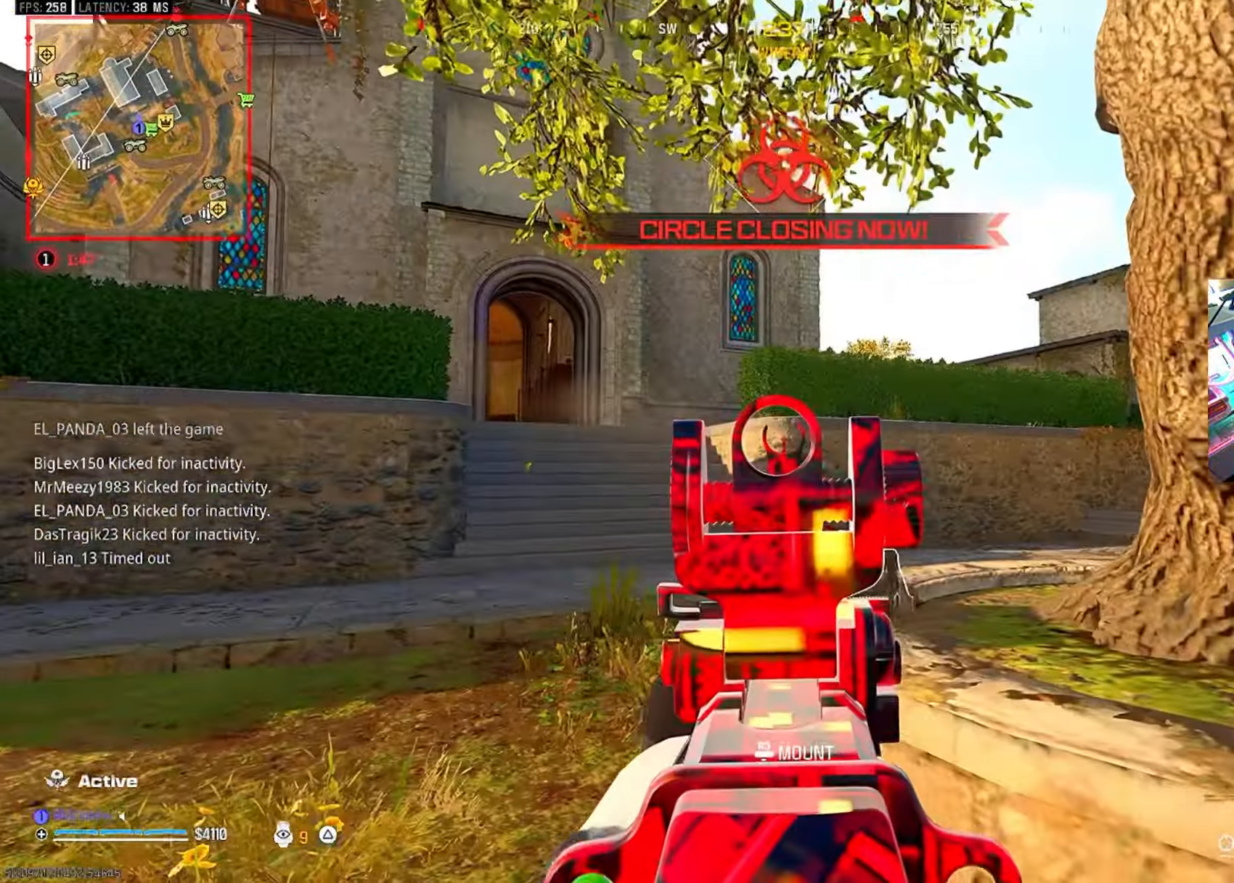
{"buttons": ["L2"], "left_stick": "center", "right_stick": "center", "events": []}
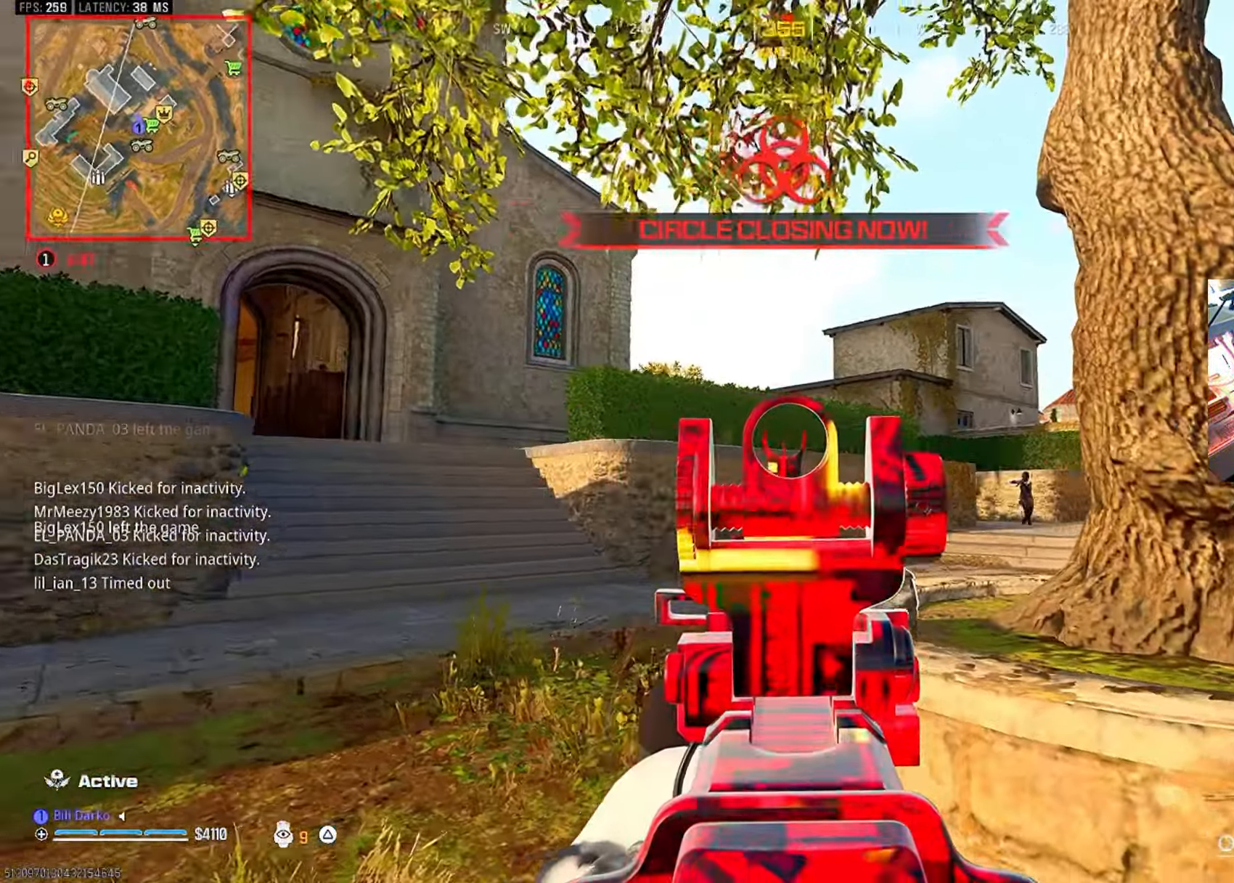
{"buttons": ["L2", "R2"], "left_stick": "center", "right_stick": "center", "events": [[150, "R2", "down"]]}